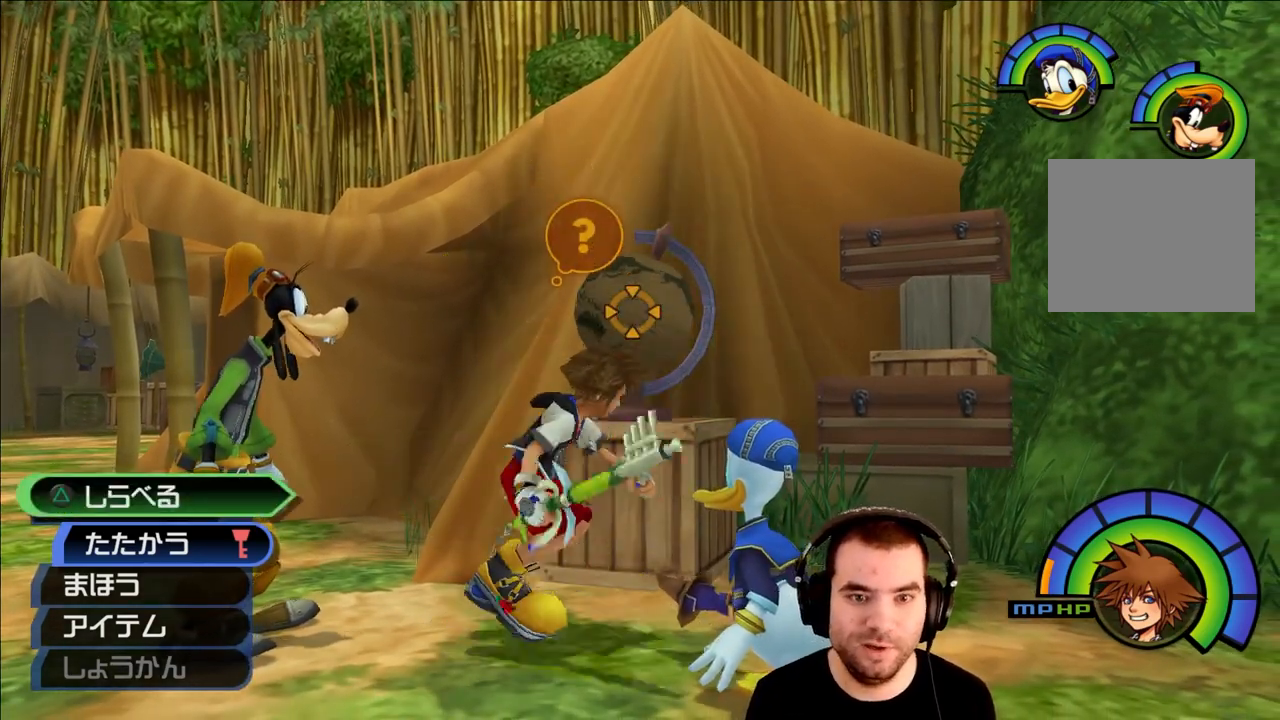
Gameplay with a controller (PlayStation layout); each line is a JSON object with the inputs held at the frame after it. "events" lists button and stick changes between this image and that frame as [ms after this image, input, new state], when the widget could be followed in between.
{"buttons": [], "left_stick": "center", "right_stick": "center", "events": [[250, "R1", "down"], [400, "R1", "up"], [450, "left_stick", "center"]]}
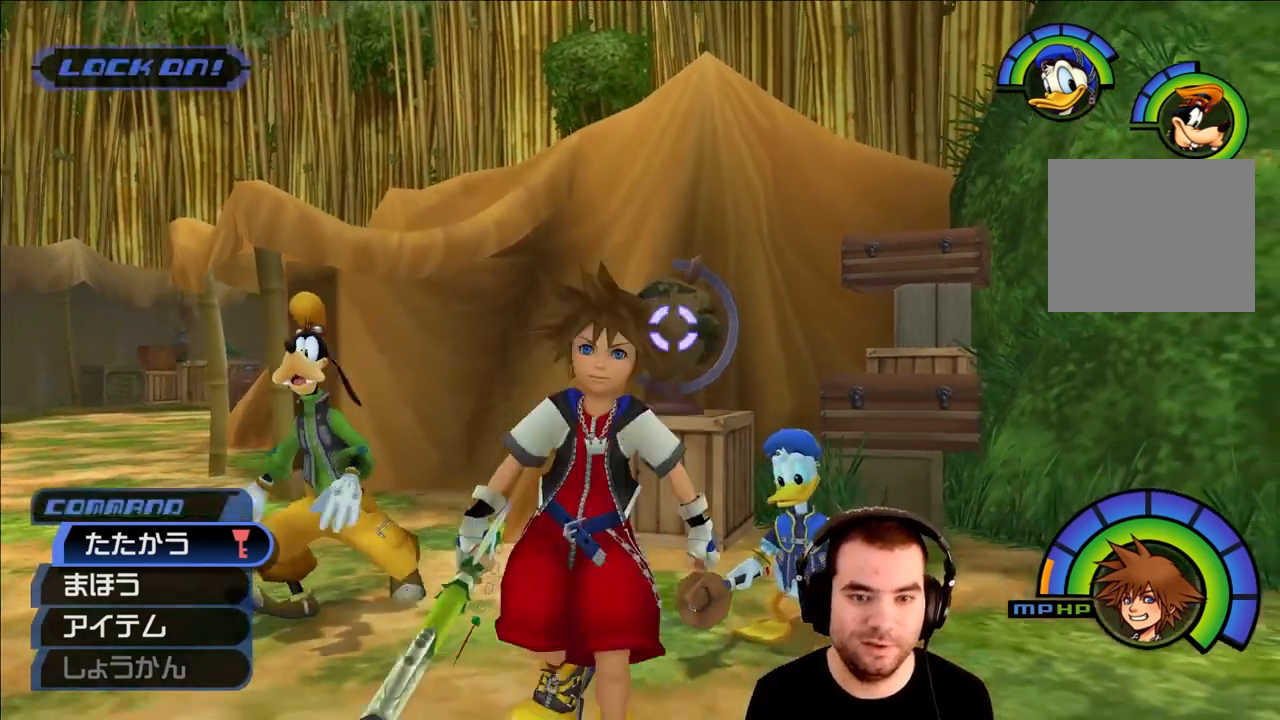
{"buttons": [], "left_stick": "down-left", "right_stick": "center", "events": [[17, "left_stick", "up"], [167, "left_stick", "center"], [267, "R1", "down"], [350, "R1", "up"], [350, "left_stick", "down-left"]]}
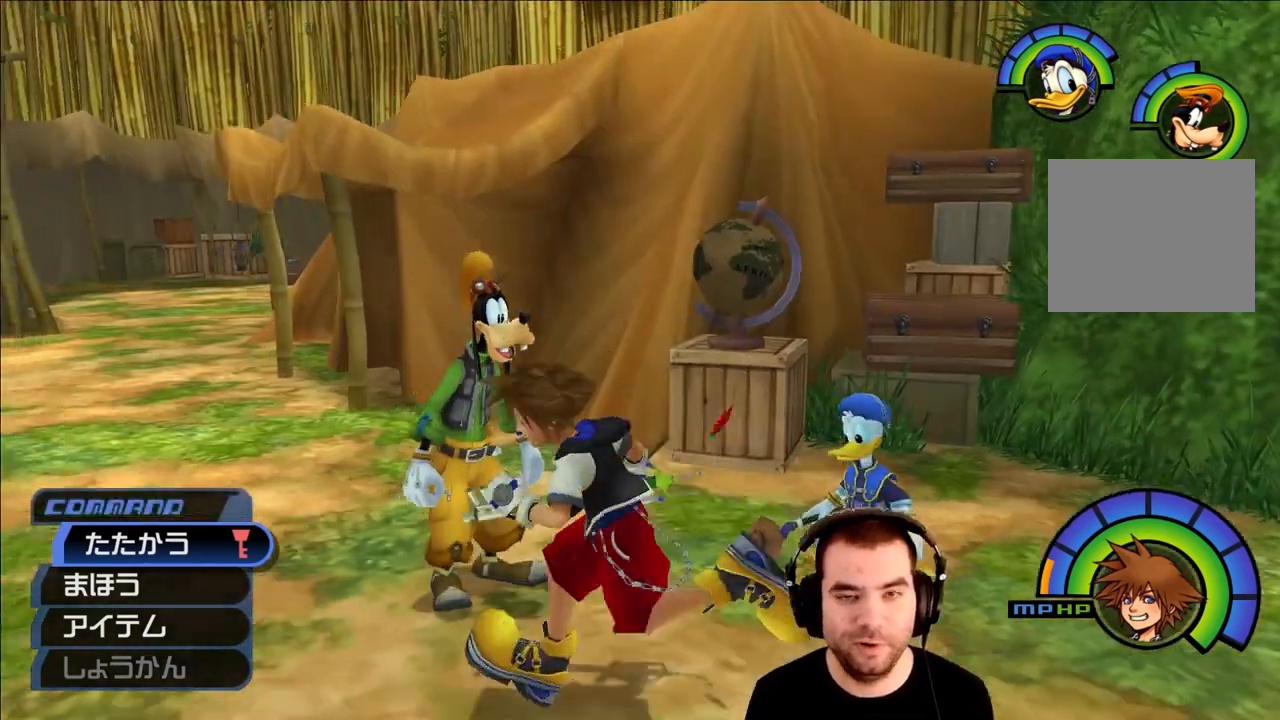
{"buttons": [], "left_stick": "center", "right_stick": "center", "events": [[117, "right_stick", "left"], [350, "left_stick", "center"], [467, "right_stick", "center"]]}
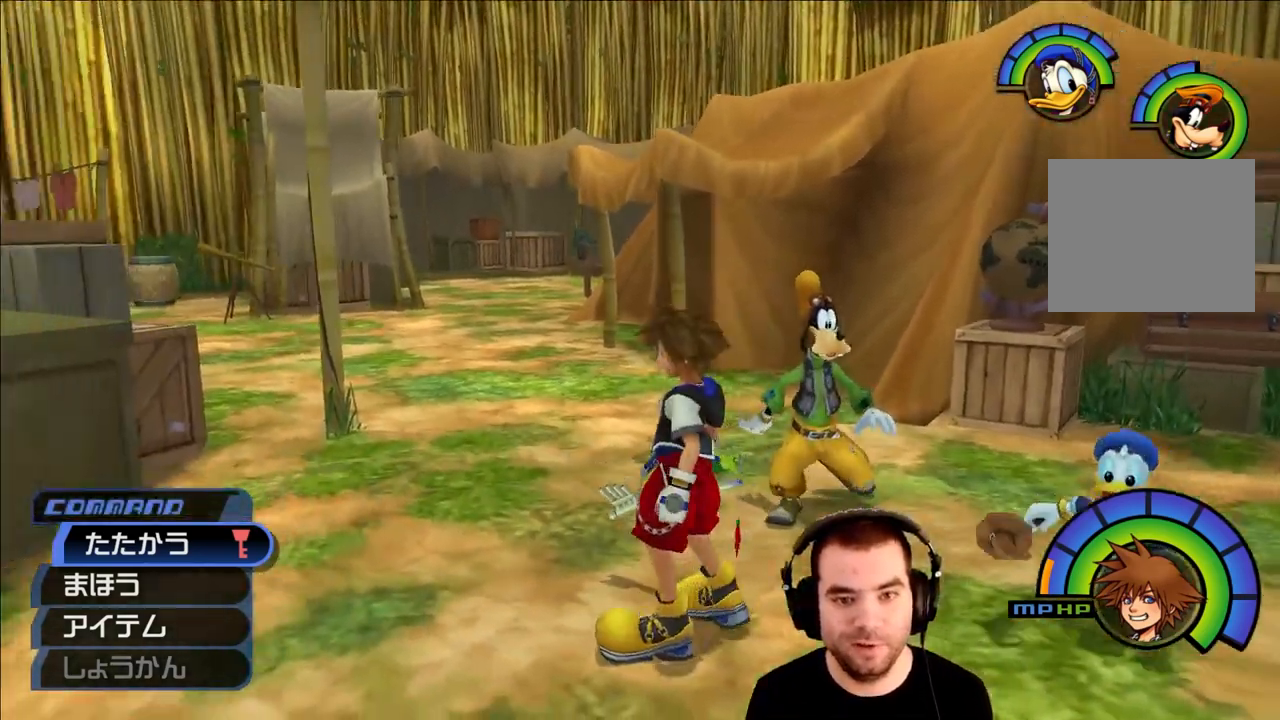
{"buttons": [], "left_stick": "center", "right_stick": "center", "events": [[183, "left_stick", "up"], [333, "left_stick", "center"]]}
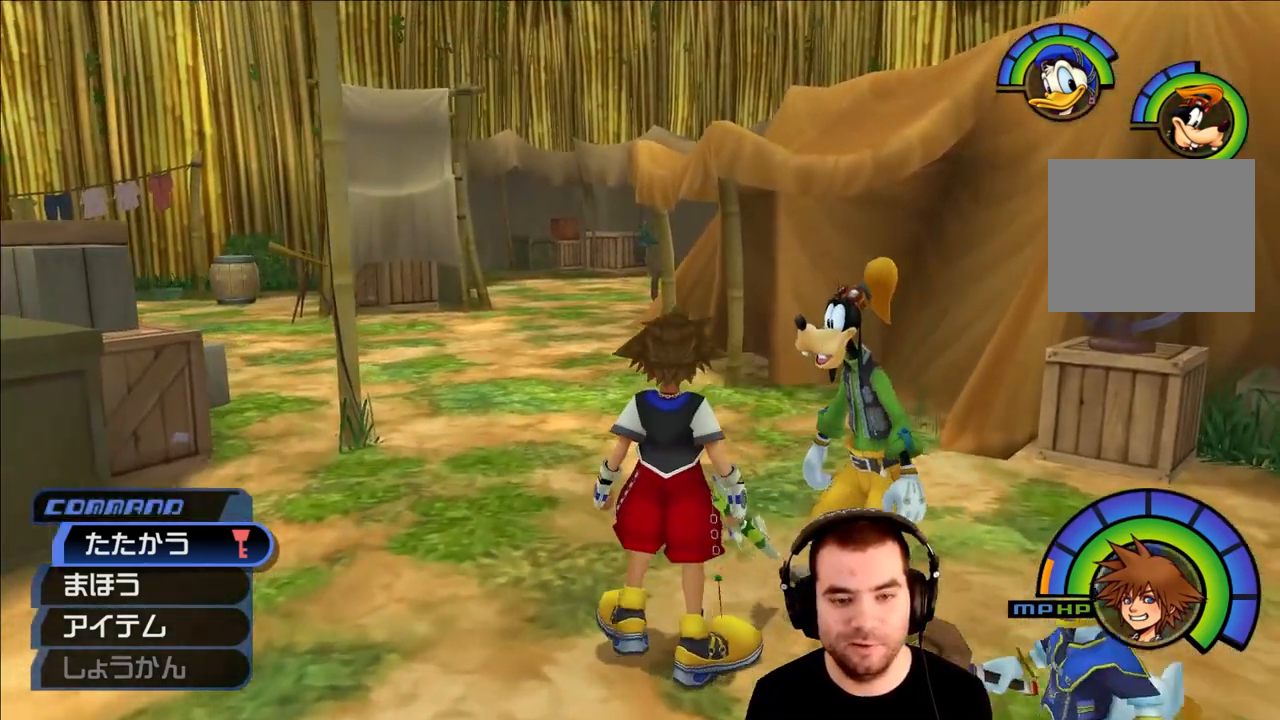
{"buttons": [], "left_stick": "center", "right_stick": "center", "events": [[17, "right_stick", "left"], [233, "right_stick", "center"]]}
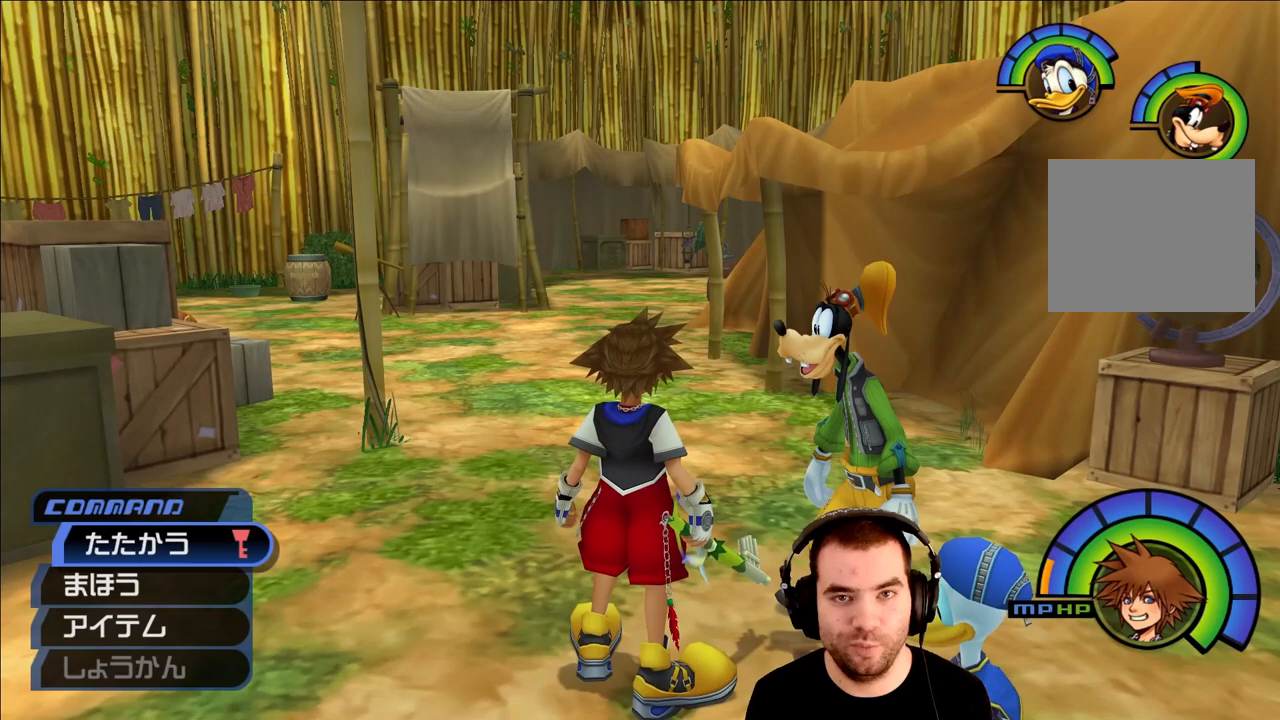
{"buttons": [], "left_stick": "center", "right_stick": "center", "events": []}
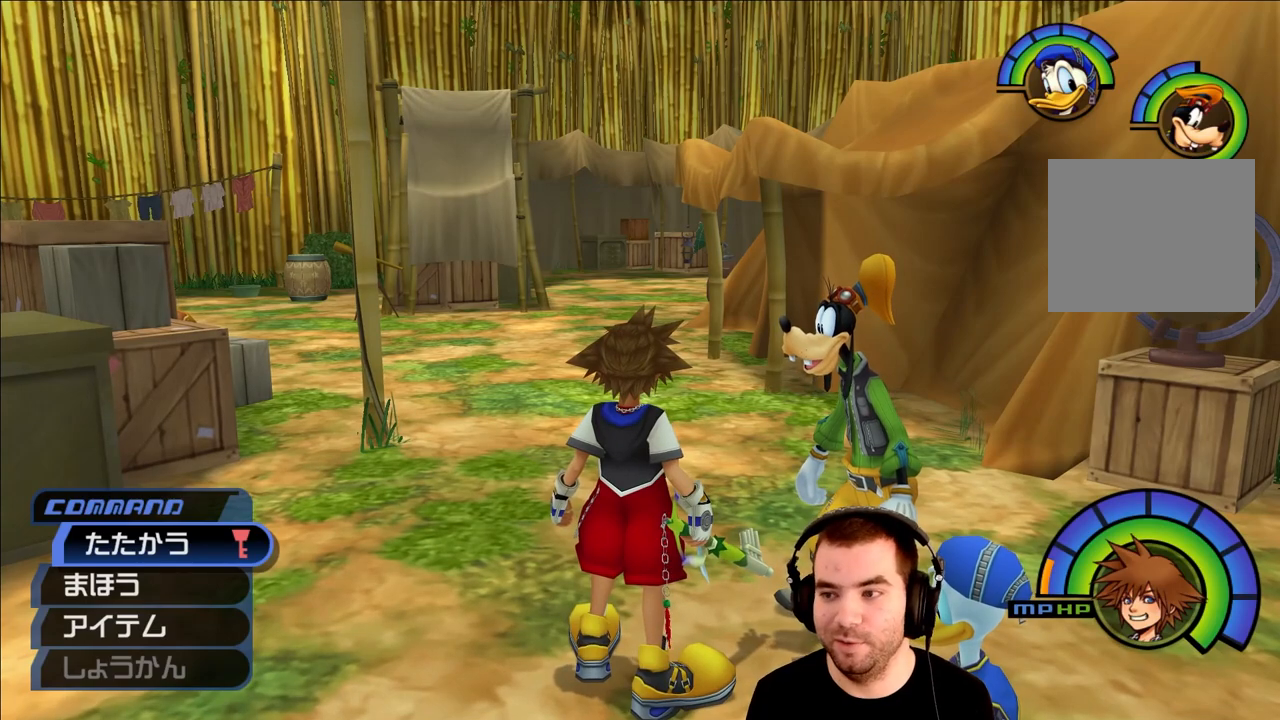
{"buttons": [], "left_stick": "center", "right_stick": "center", "events": []}
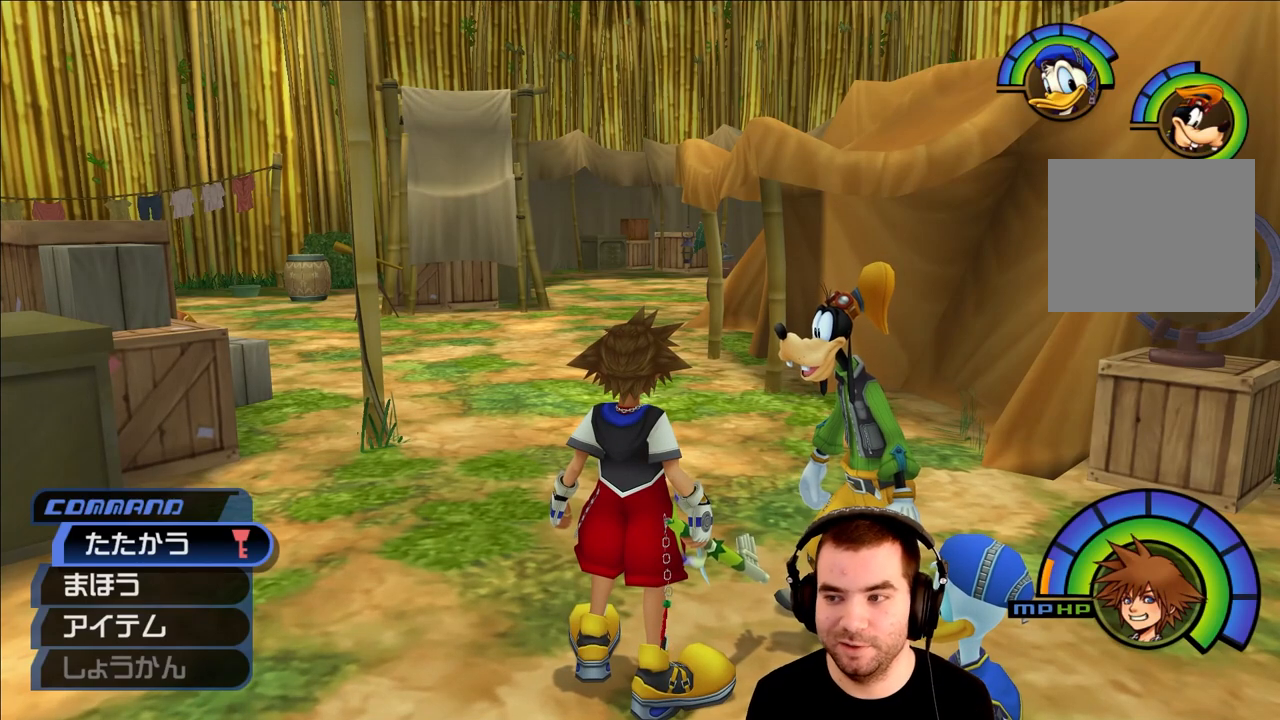
{"buttons": [], "left_stick": "center", "right_stick": "center", "events": []}
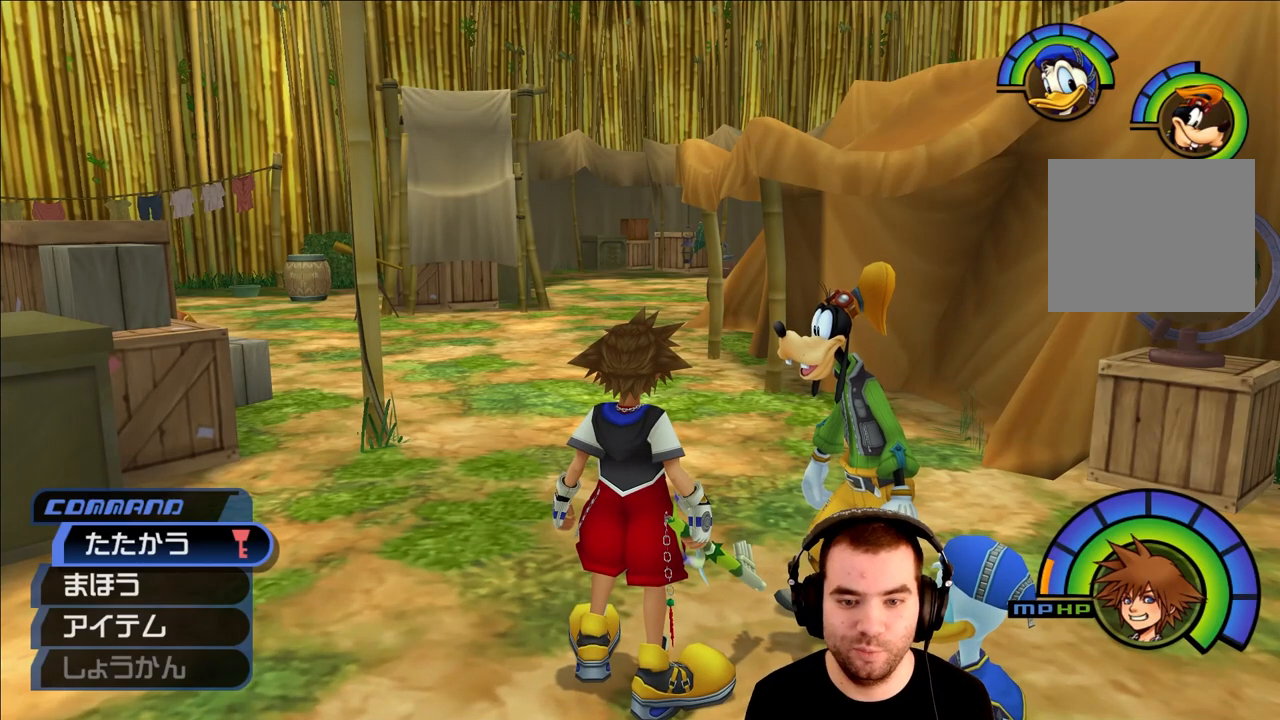
{"buttons": [], "left_stick": "center", "right_stick": "center", "events": []}
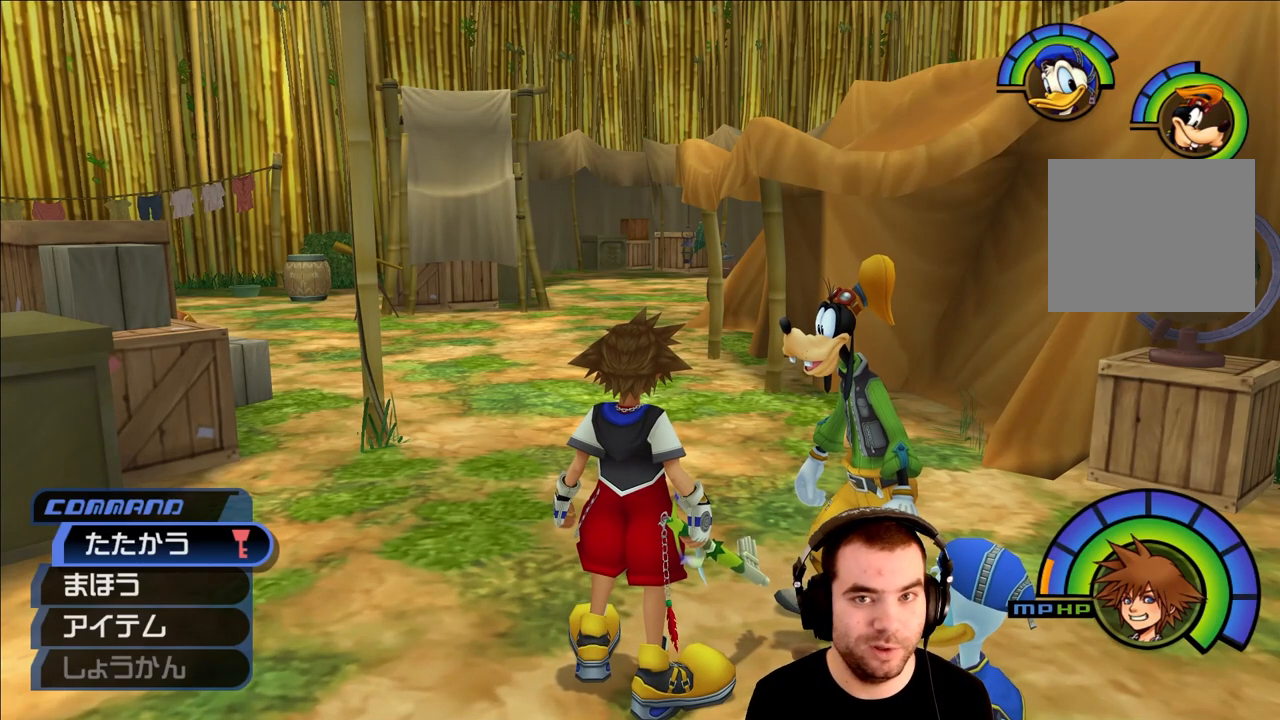
{"buttons": [], "left_stick": "center", "right_stick": "center", "events": []}
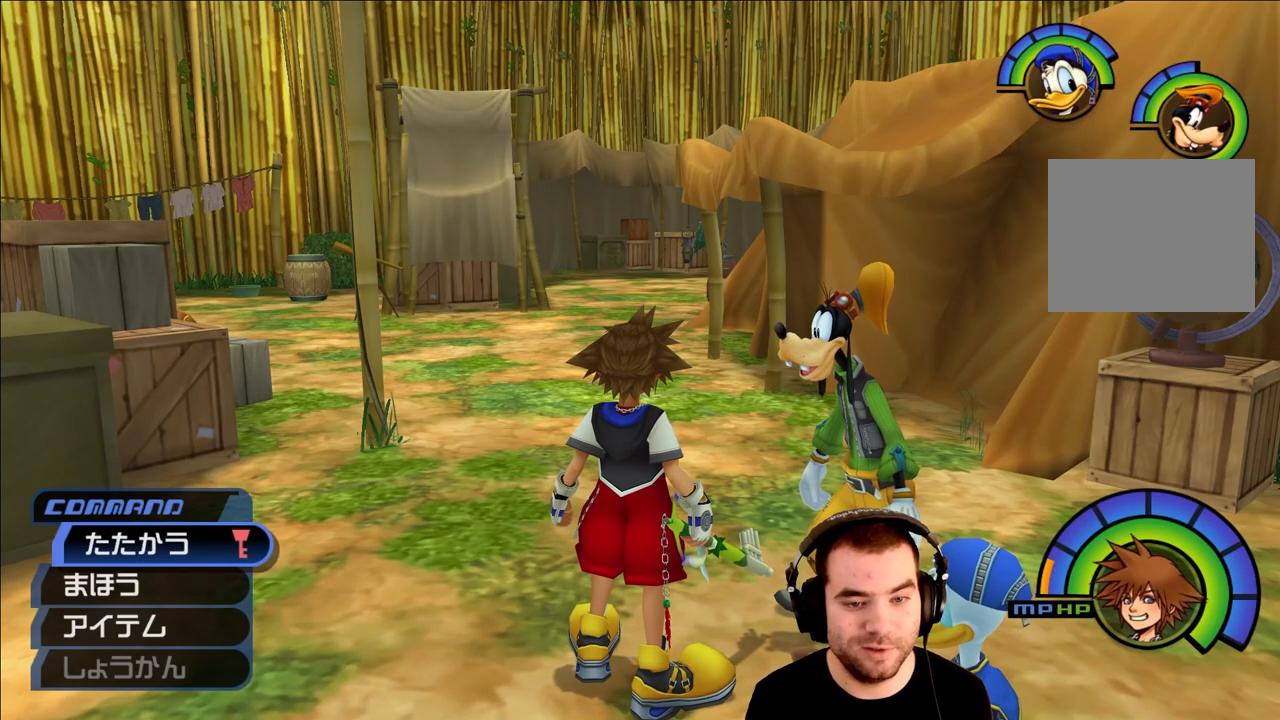
{"buttons": [], "left_stick": "center", "right_stick": "center", "events": []}
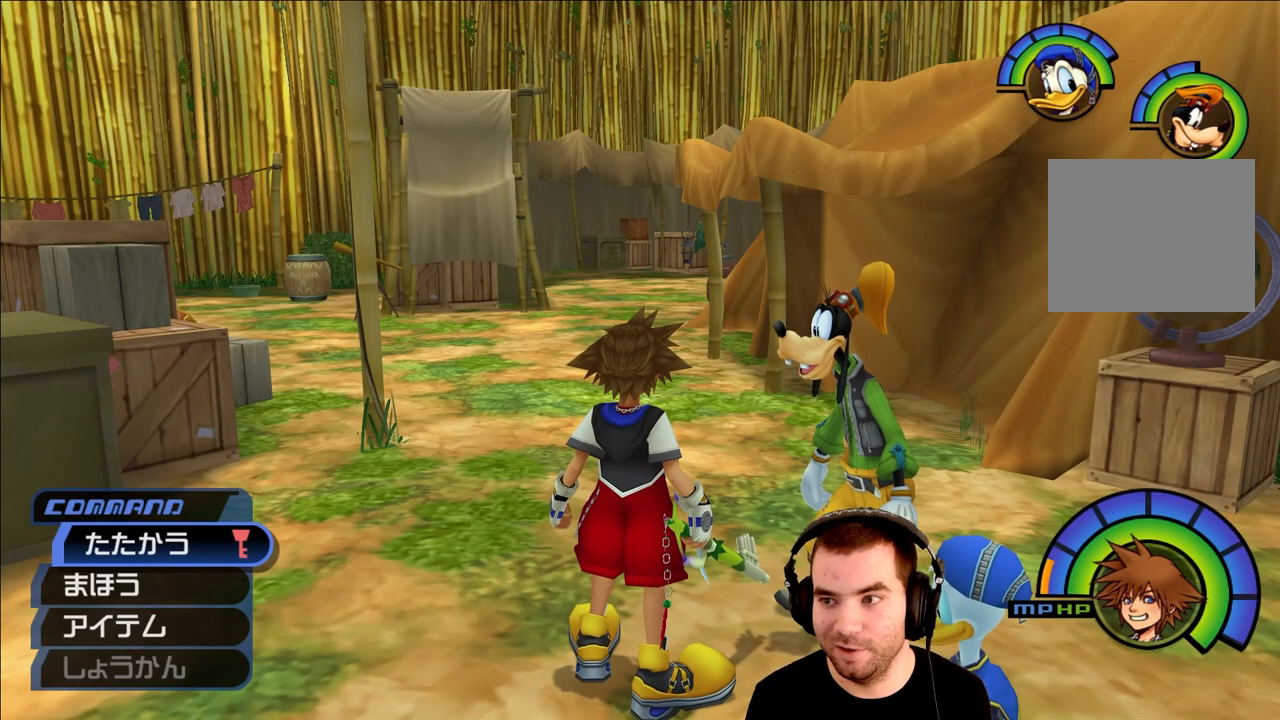
{"buttons": [], "left_stick": "center", "right_stick": "center", "events": []}
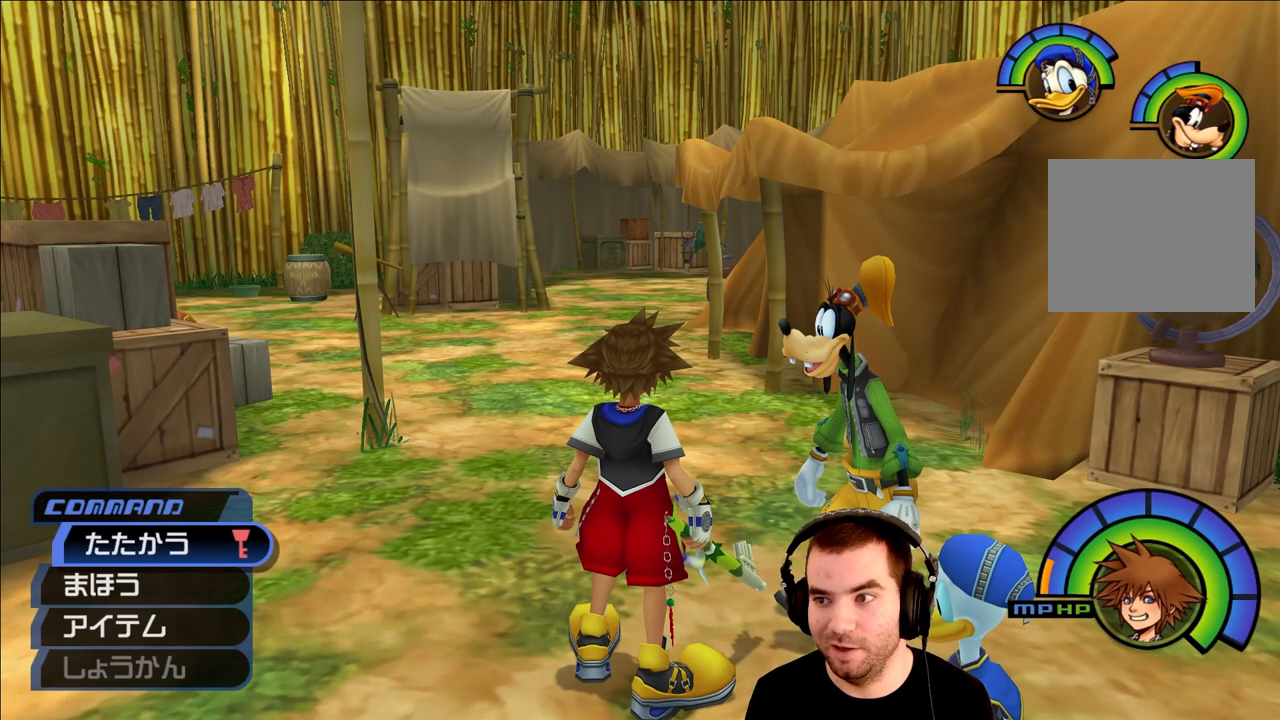
{"buttons": [], "left_stick": "center", "right_stick": "center", "events": []}
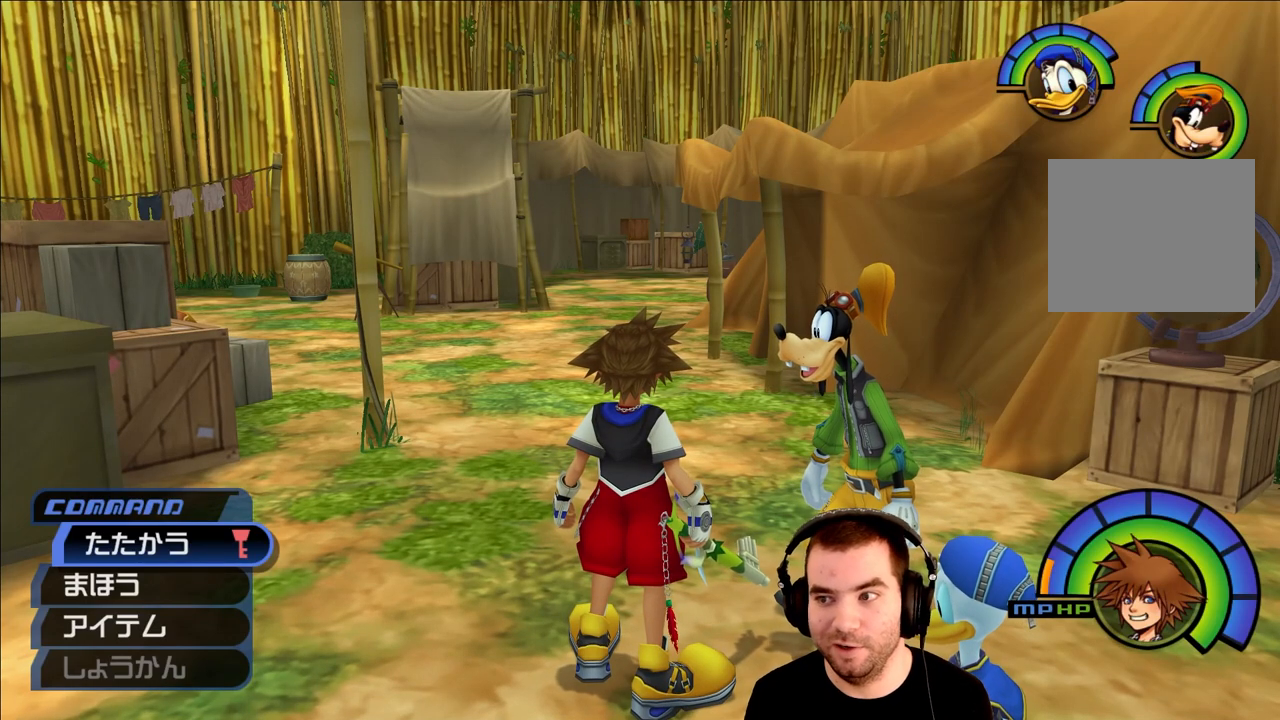
{"buttons": [], "left_stick": "center", "right_stick": "center", "events": []}
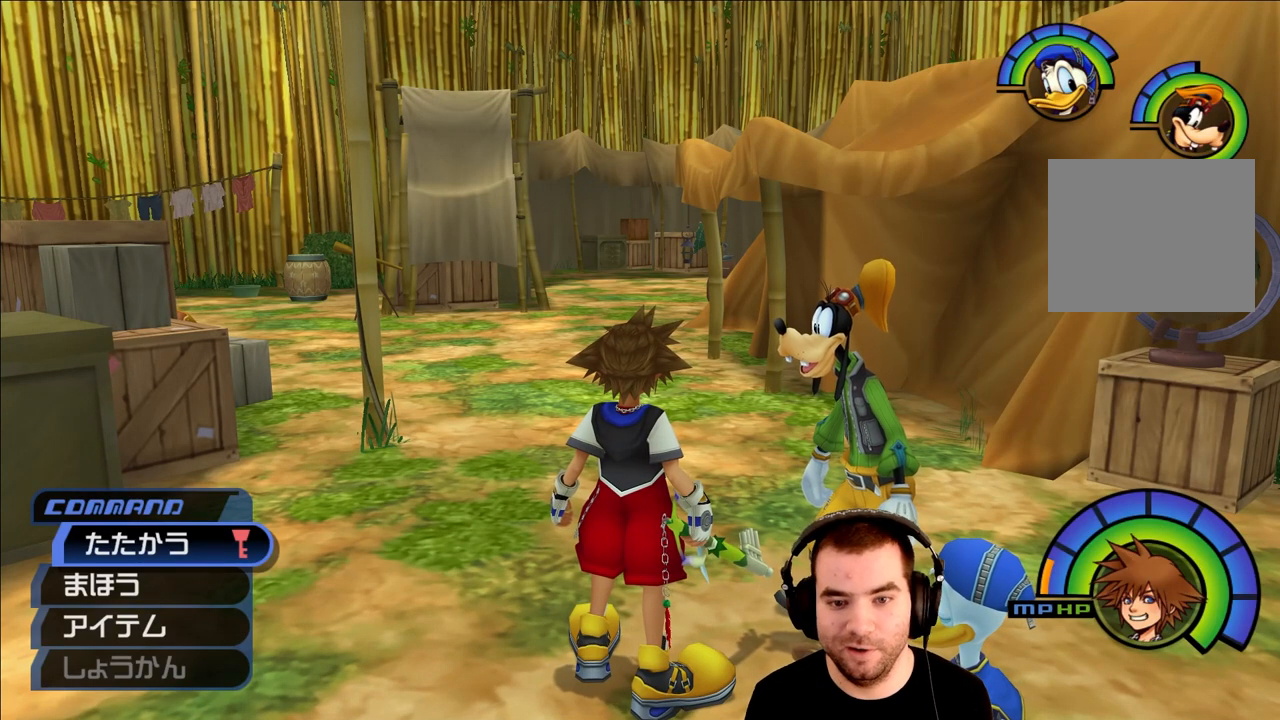
{"buttons": [], "left_stick": "center", "right_stick": "center", "events": [[233, "left_stick", "up"], [283, "left_stick", "center"]]}
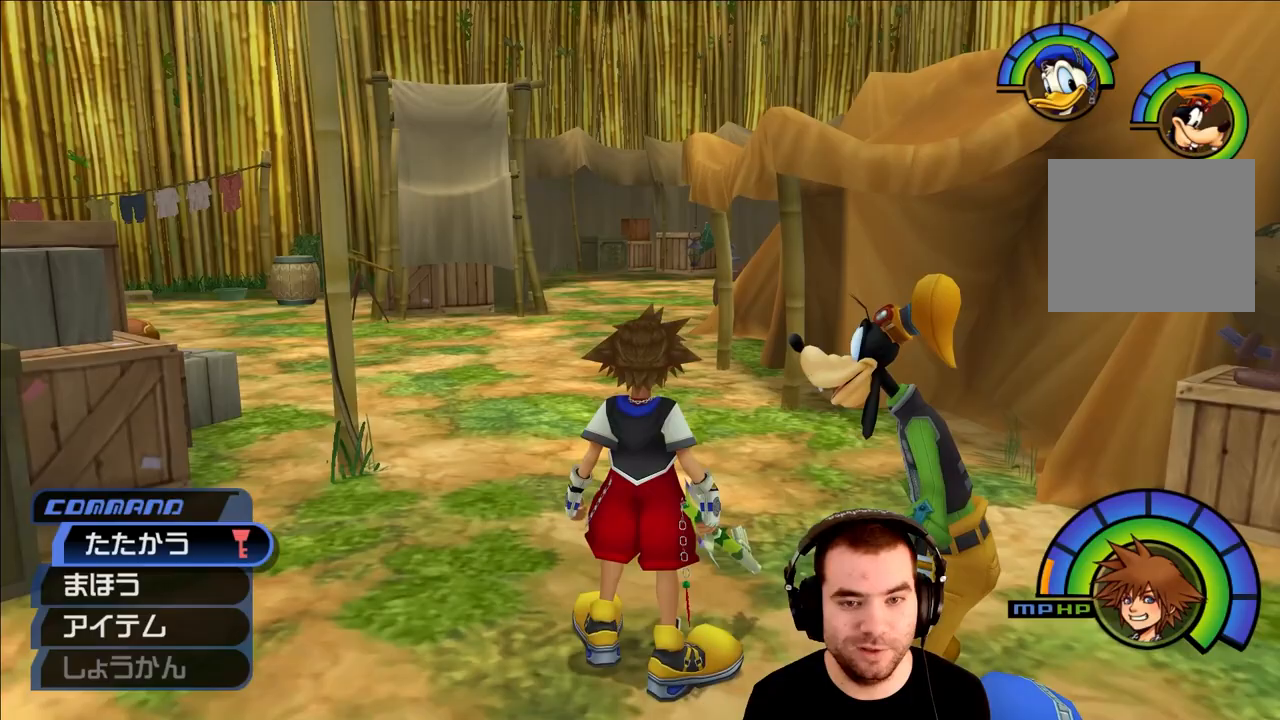
{"buttons": [], "left_stick": "down", "right_stick": "center", "events": [[233, "left_stick", "down-left"], [433, "left_stick", "down"]]}
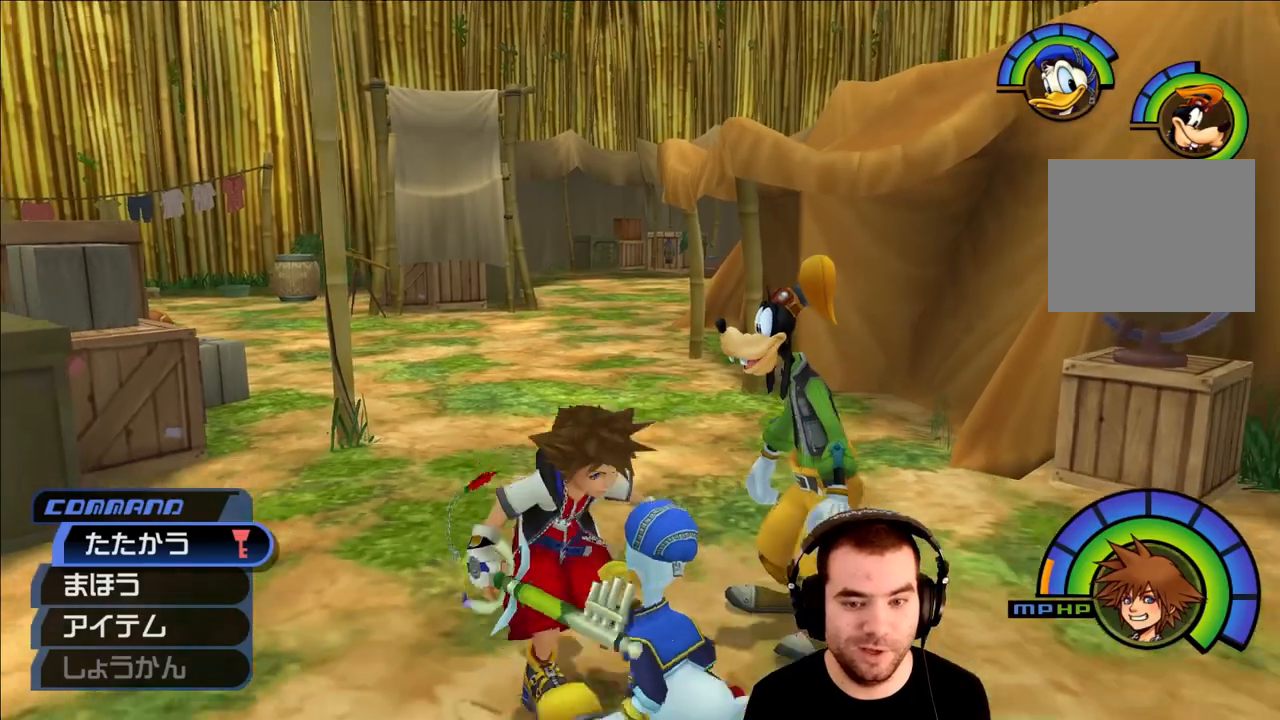
{"buttons": [], "left_stick": "down-right", "right_stick": "right", "events": [[17, "left_stick", "down-right"], [83, "left_stick", "up-right"], [233, "left_stick", "up-left"], [317, "right_stick", "right"], [383, "left_stick", "down-left"], [483, "left_stick", "down-right"]]}
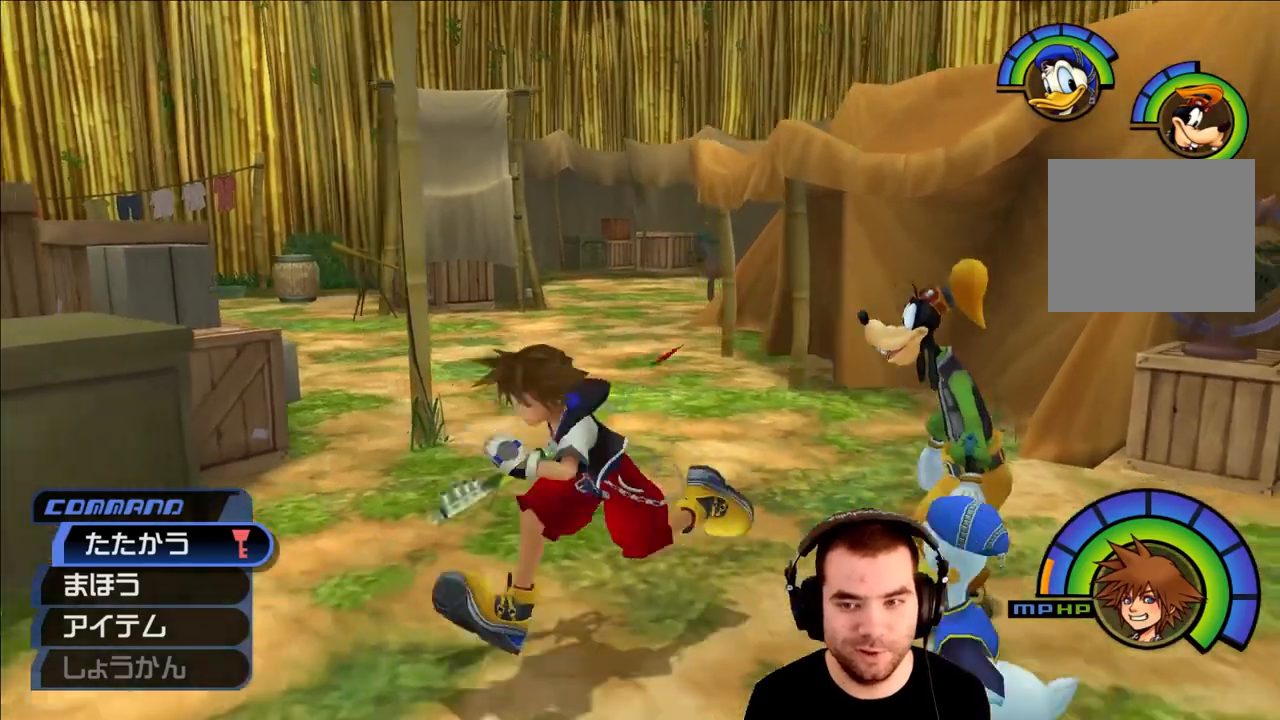
{"buttons": [], "left_stick": "up-right", "right_stick": "center", "events": [[250, "left_stick", "up-right"], [250, "right_stick", "center"]]}
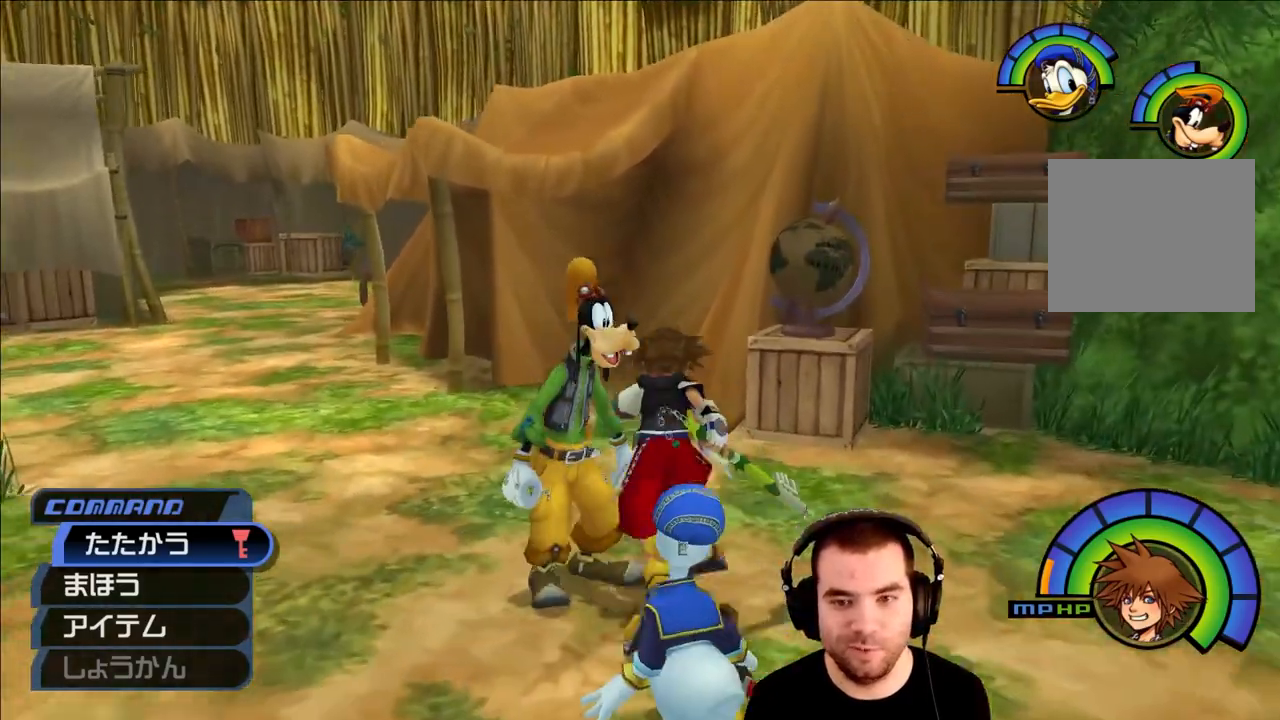
{"buttons": [], "left_stick": "up-right", "right_stick": "right", "events": [[183, "left_stick", "center"], [417, "right_stick", "right"], [467, "left_stick", "up-right"]]}
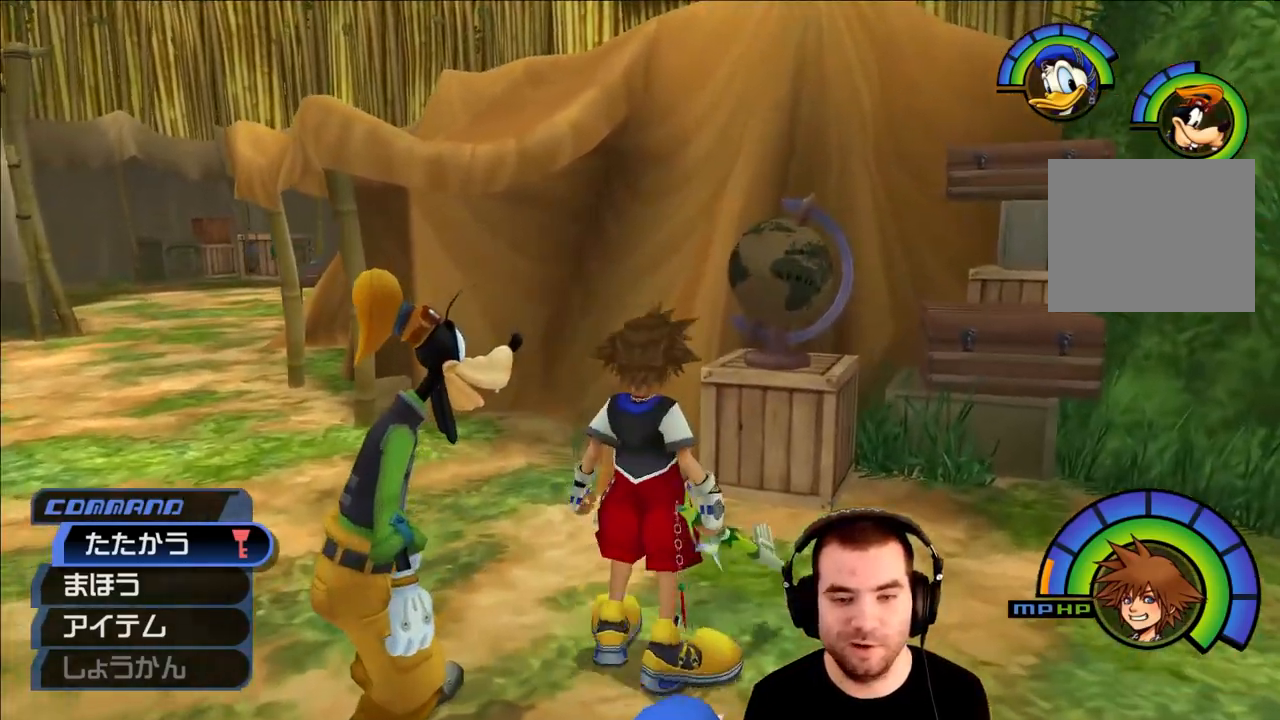
{"buttons": [], "left_stick": "center", "right_stick": "center", "events": [[150, "left_stick", "up"], [167, "right_stick", "center"], [250, "left_stick", "center"]]}
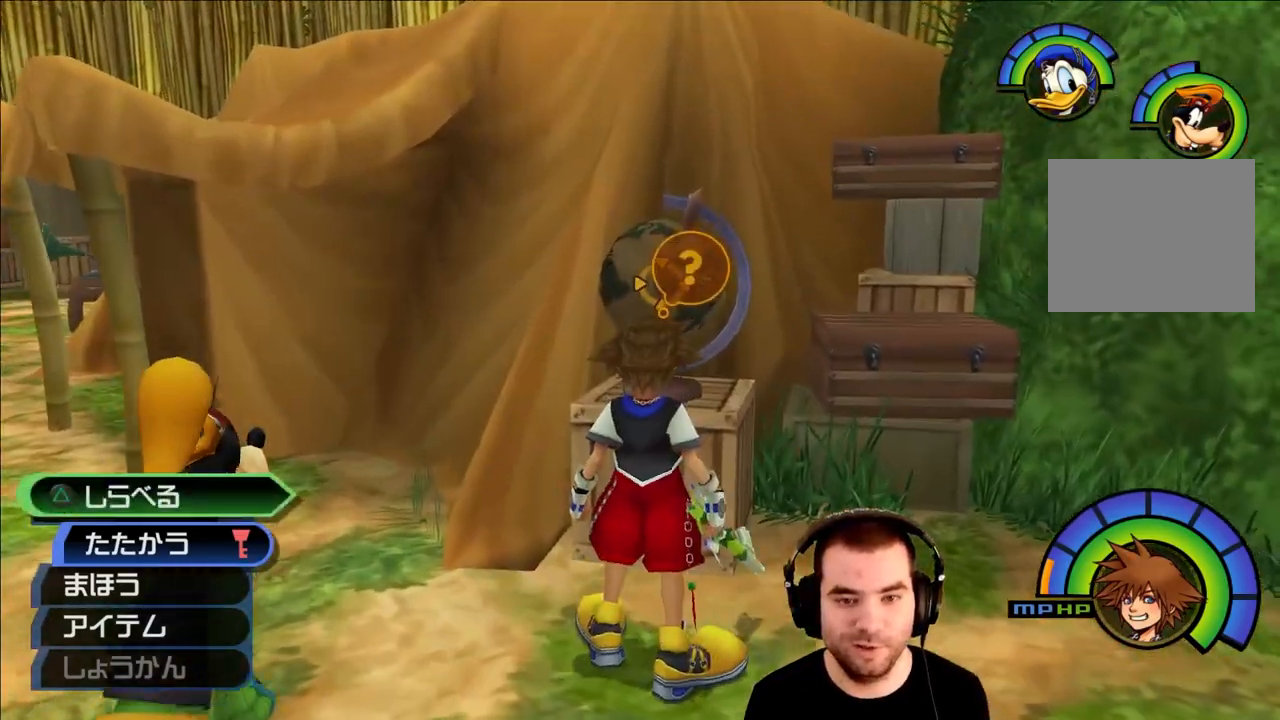
{"buttons": [], "left_stick": "down", "right_stick": "center", "events": [[383, "left_stick", "down"]]}
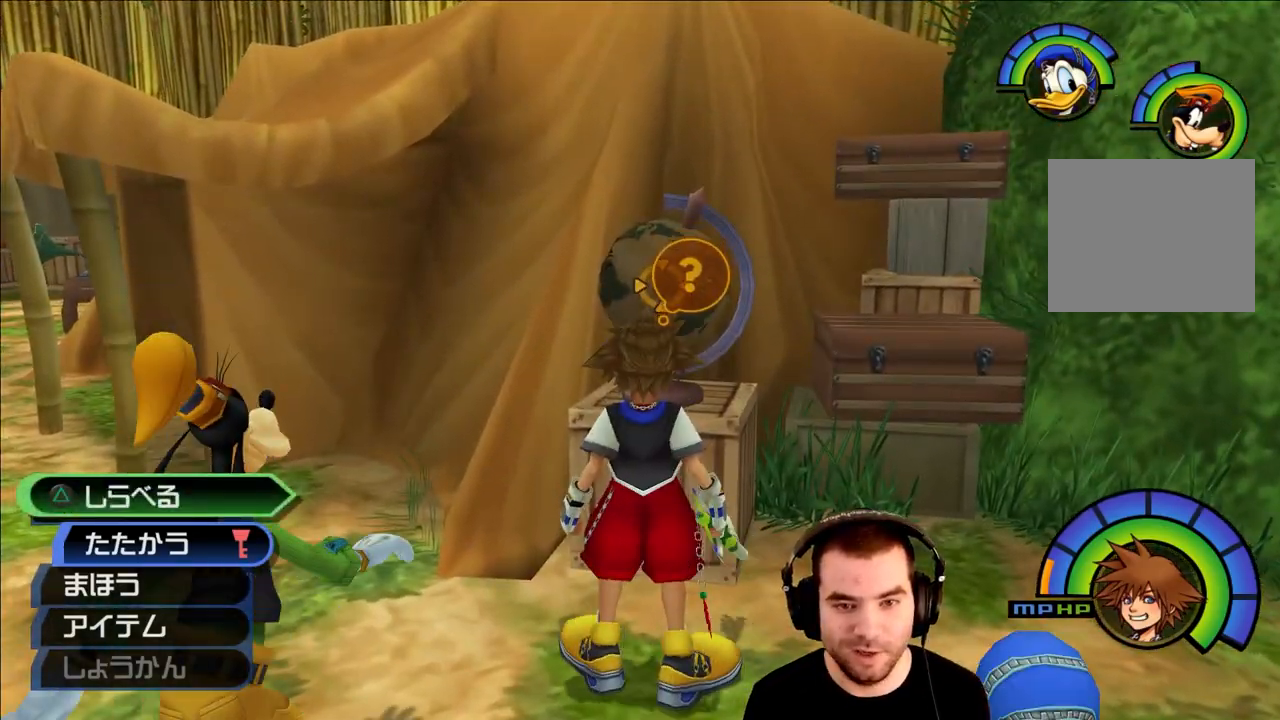
{"buttons": [], "left_stick": "left", "right_stick": "left", "events": [[383, "left_stick", "down-left"], [500, "left_stick", "left"], [500, "right_stick", "left"]]}
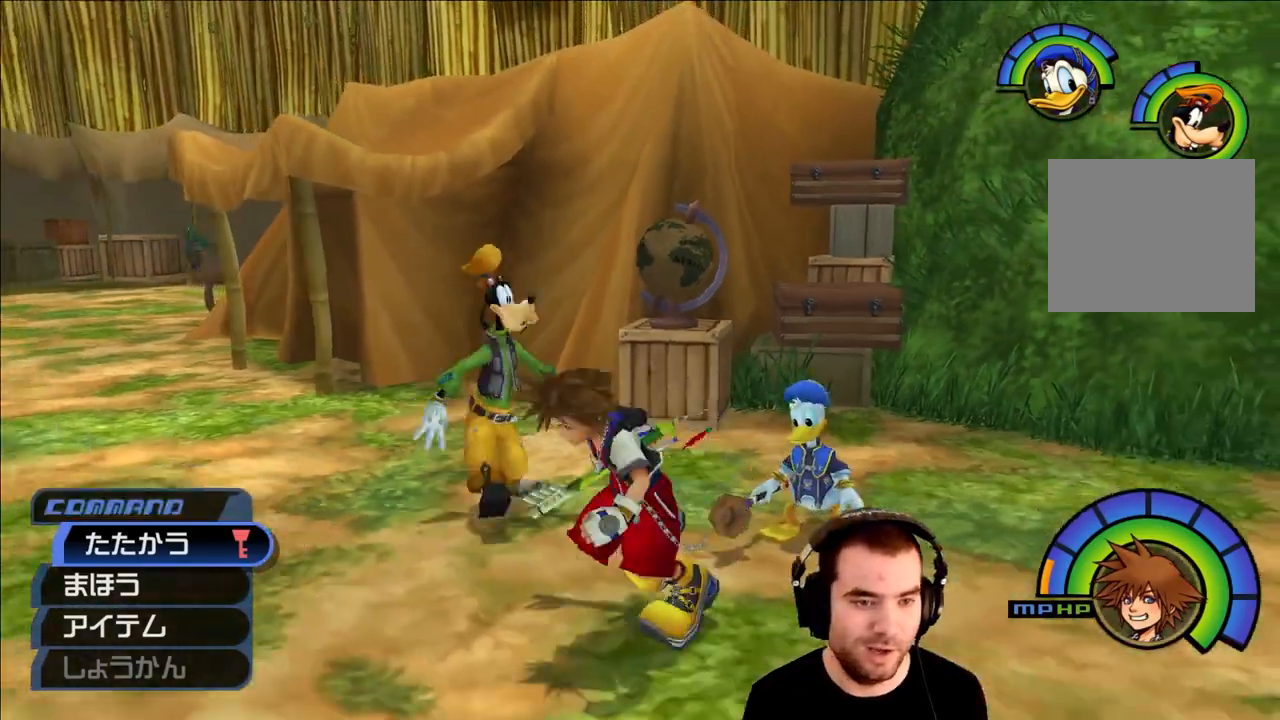
{"buttons": [], "left_stick": "up", "right_stick": "center", "events": [[317, "left_stick", "up-left"], [417, "left_stick", "up"], [417, "right_stick", "center"]]}
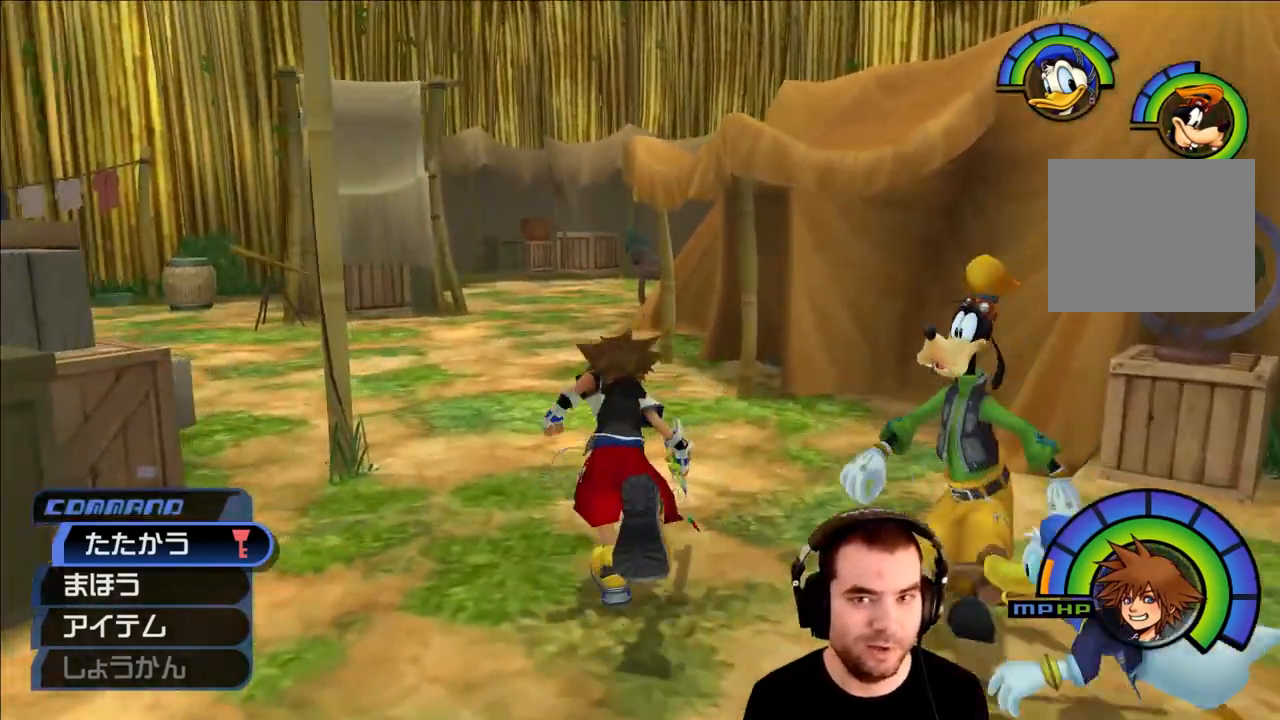
{"buttons": [], "left_stick": "up", "right_stick": "center", "events": []}
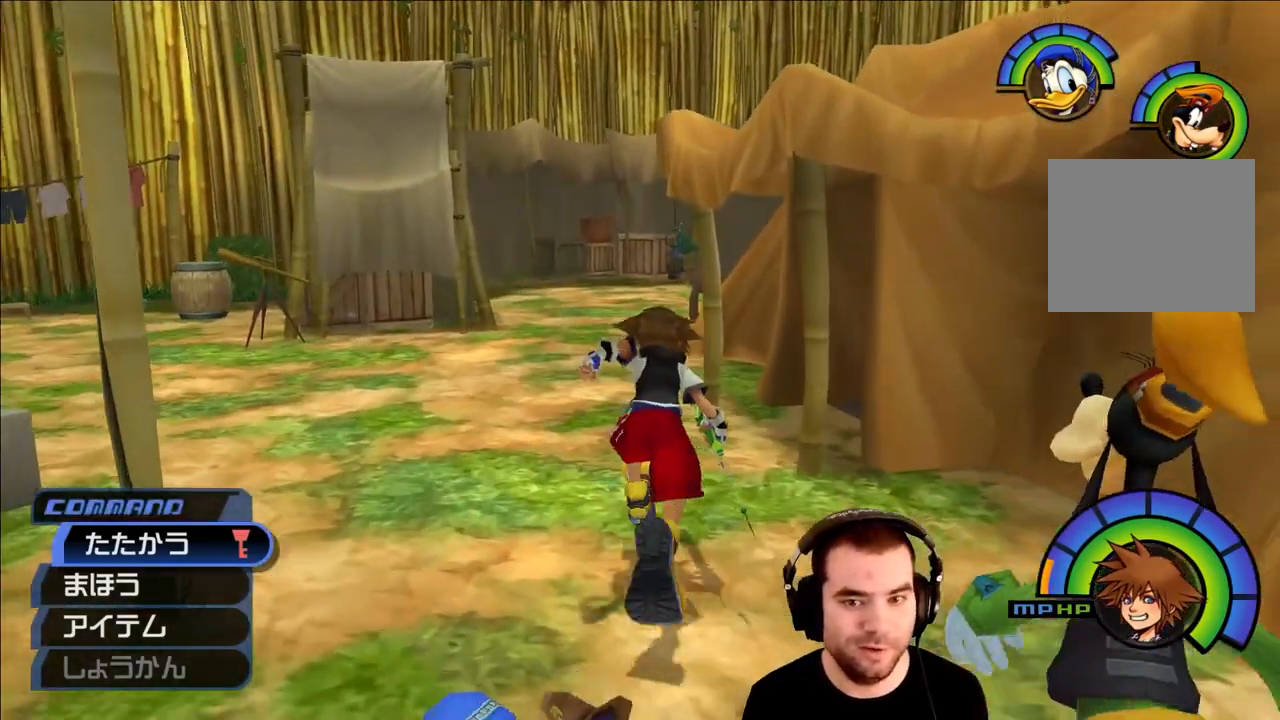
{"buttons": [], "left_stick": "down", "right_stick": "center", "events": [[67, "left_stick", "center"], [200, "left_stick", "down"]]}
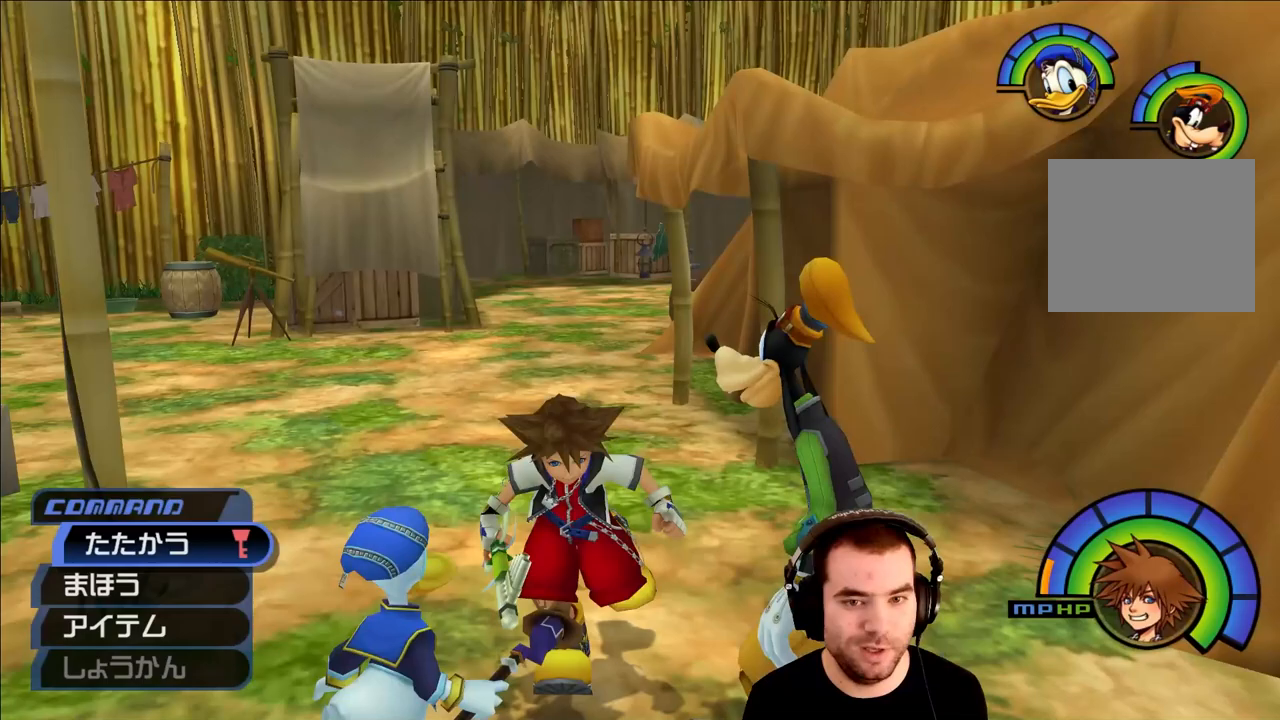
{"buttons": [], "left_stick": "down-right", "right_stick": "center", "events": [[333, "left_stick", "down-right"]]}
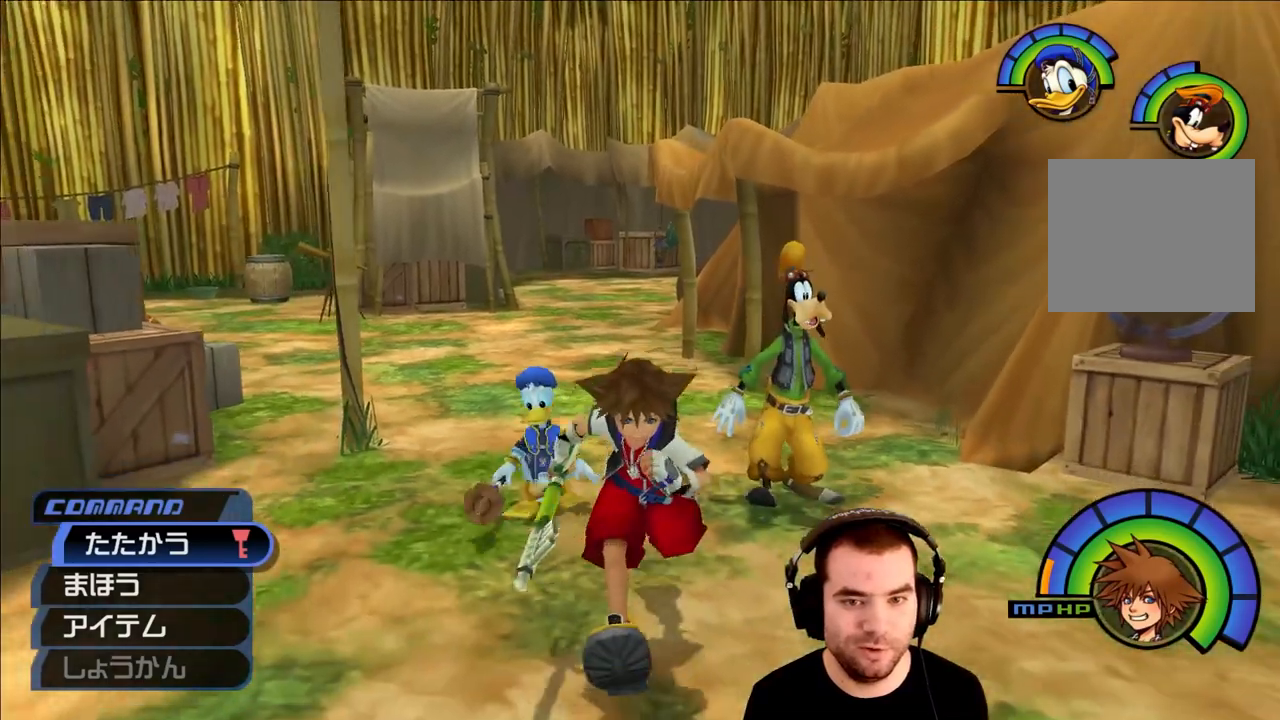
{"buttons": [], "left_stick": "up-right", "right_stick": "right", "events": [[167, "left_stick", "right"], [200, "right_stick", "right"], [317, "left_stick", "up-right"]]}
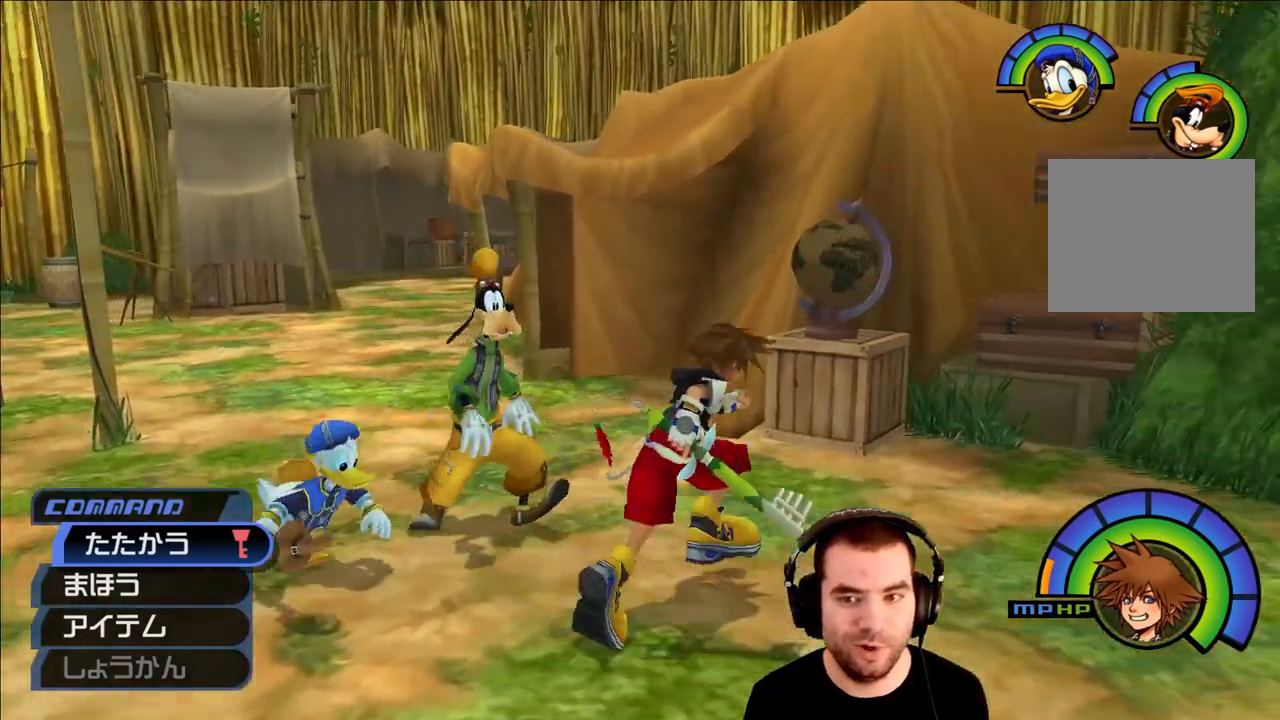
{"buttons": [], "left_stick": "center", "right_stick": "center", "events": [[133, "left_stick", "up"], [150, "right_stick", "center"], [367, "left_stick", "center"]]}
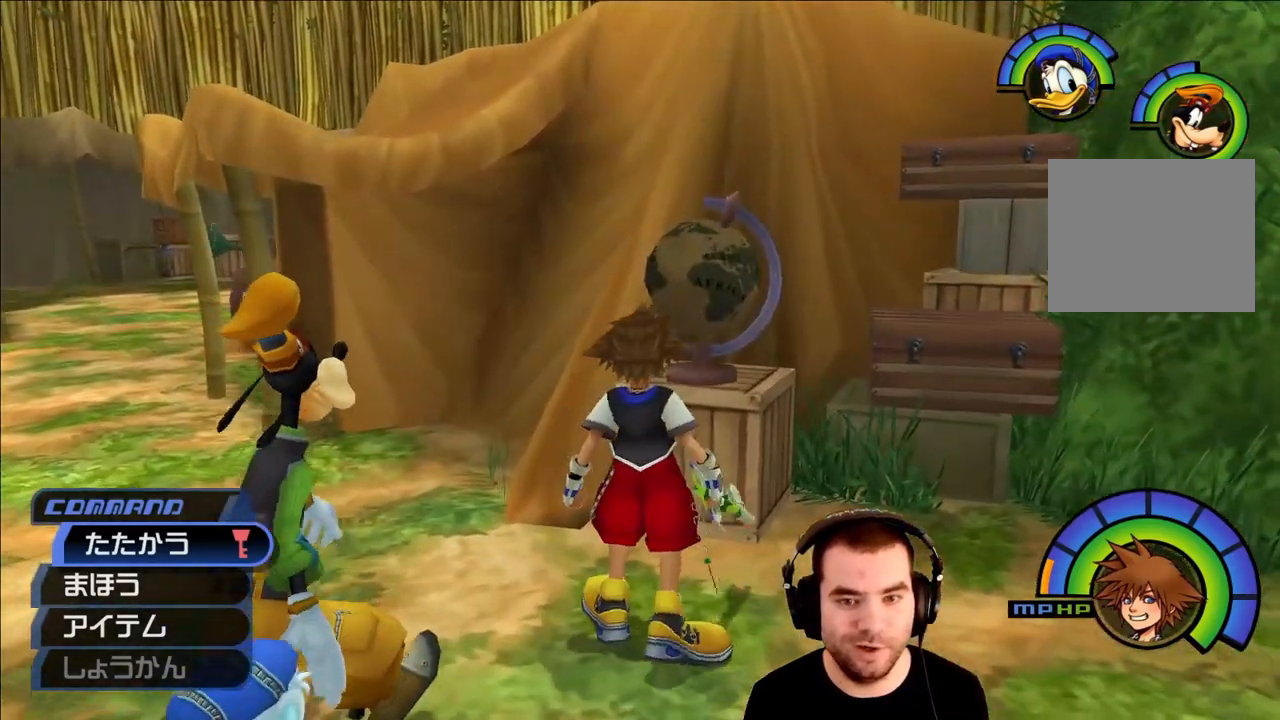
{"buttons": [], "left_stick": "center", "right_stick": "center", "events": [[200, "R1", "down"], [333, "R1", "up"]]}
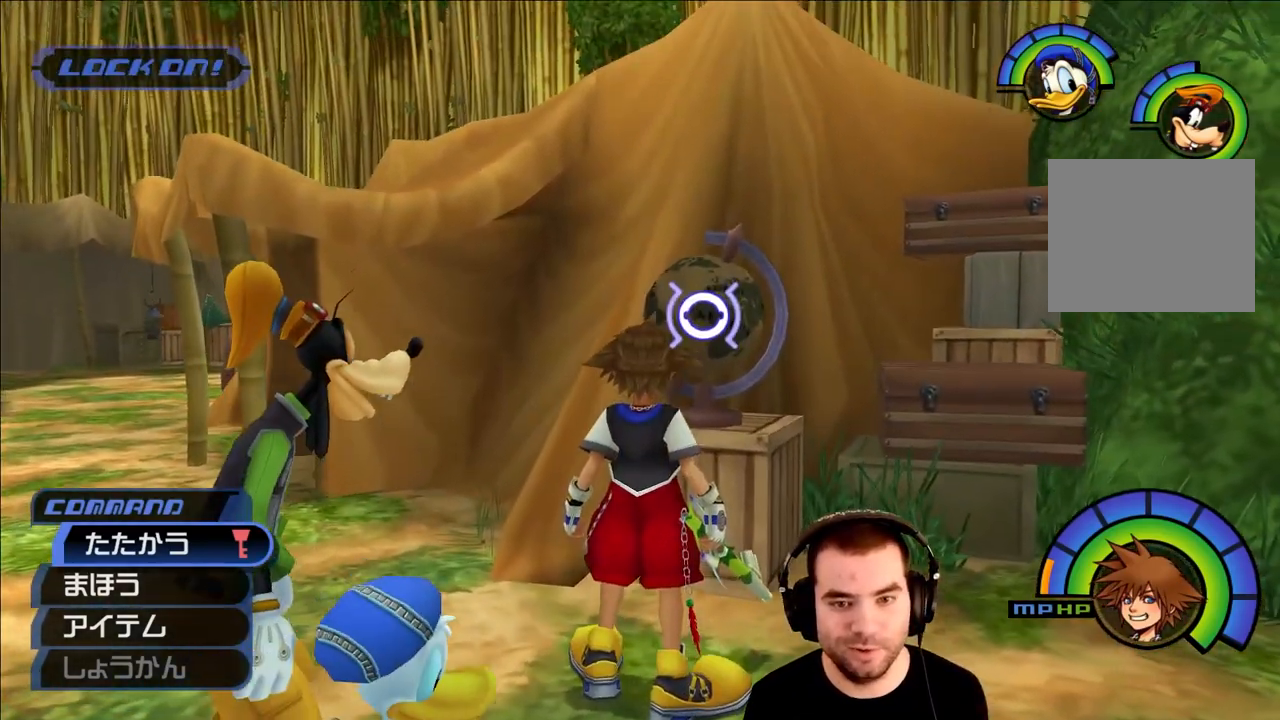
{"buttons": [], "left_stick": "center", "right_stick": "center", "events": []}
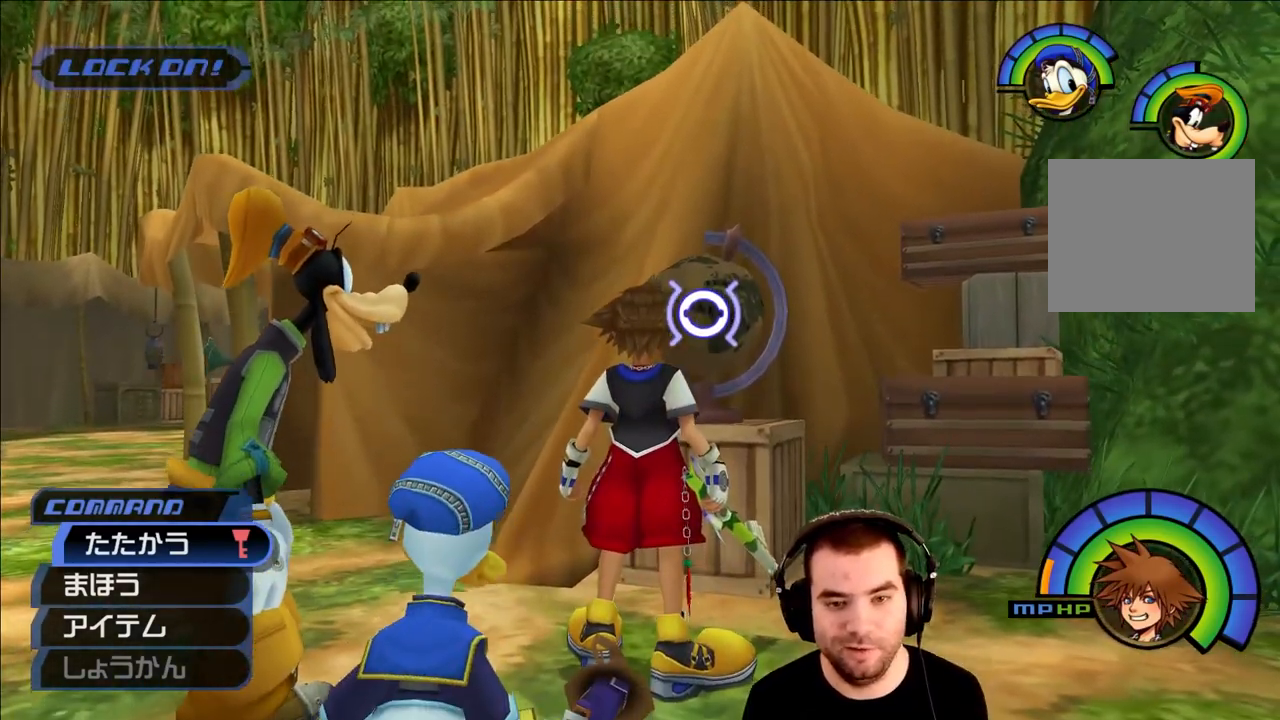
{"buttons": [], "left_stick": "down", "right_stick": "center", "events": [[150, "left_stick", "left"], [350, "left_stick", "up"], [417, "left_stick", "right"], [500, "left_stick", "down"]]}